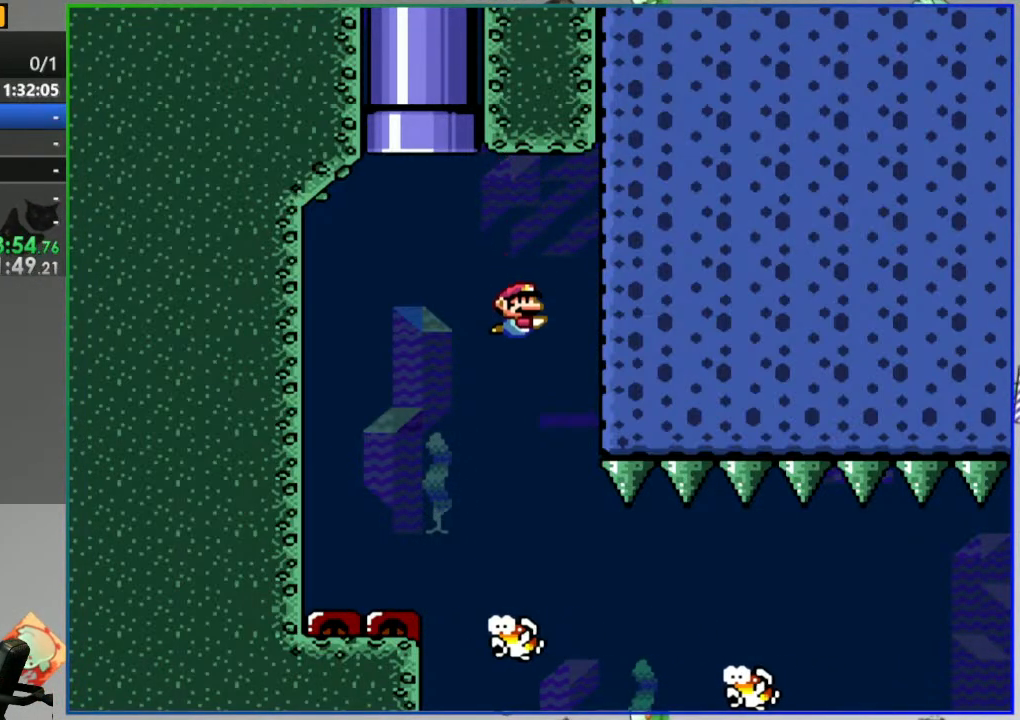
Gameplay with a controller (Nintendo layout); each line is a JSON object with the inputs held at the frame after it. "events" lists button and stick changes between this image and that frame as [ms after this image, input, new state], when the widget could be followed in between. Not read: DPAD_LEFT L3 R3 START.
{"buttons": ["B", "DPAD_RIGHT"]}
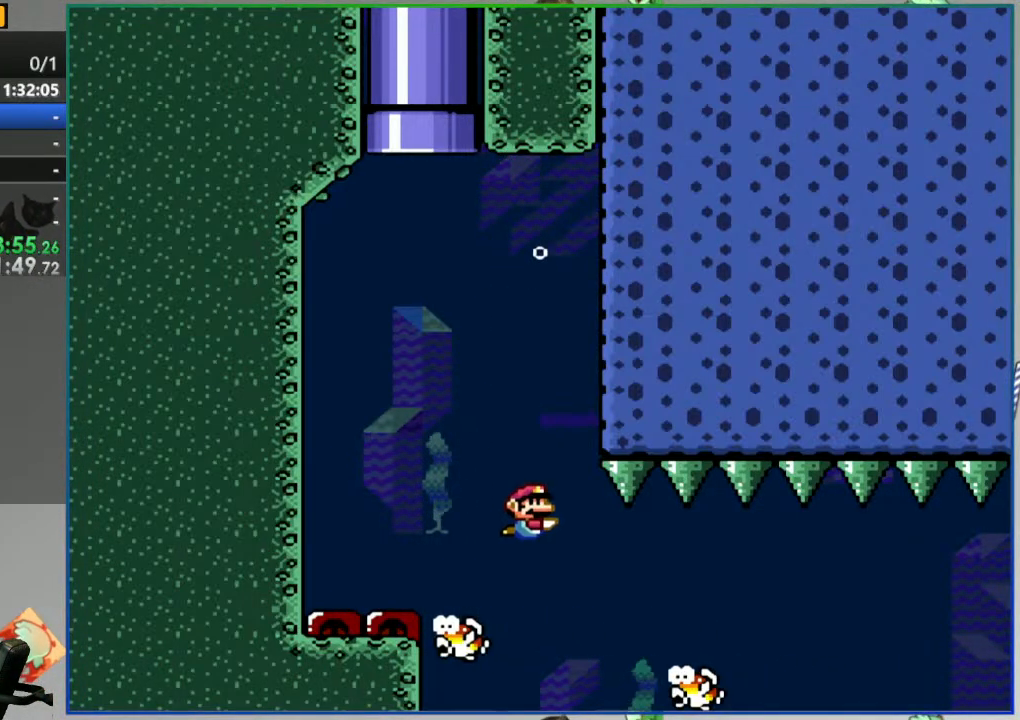
{"buttons": ["DPAD_RIGHT"], "events": [[50, "B", "up"], [150, "B", "down"], [267, "B", "up"]]}
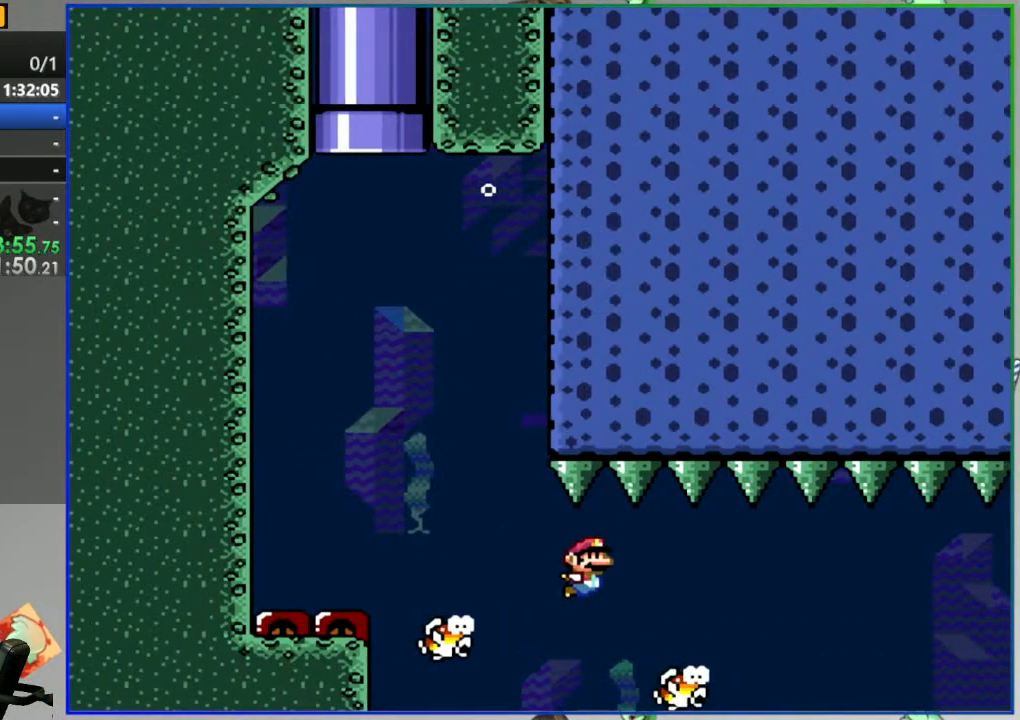
{"buttons": ["DPAD_RIGHT"], "events": [[250, "B", "down"], [350, "B", "up"]]}
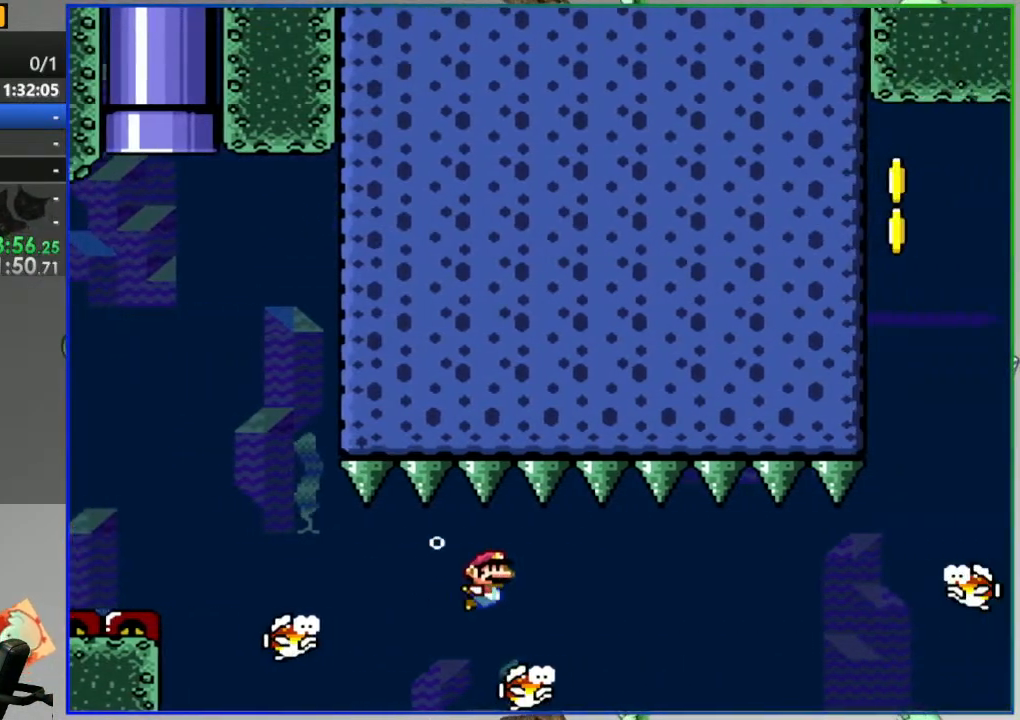
{"buttons": ["DPAD_RIGHT"], "events": [[317, "B", "down"], [417, "B", "up"]]}
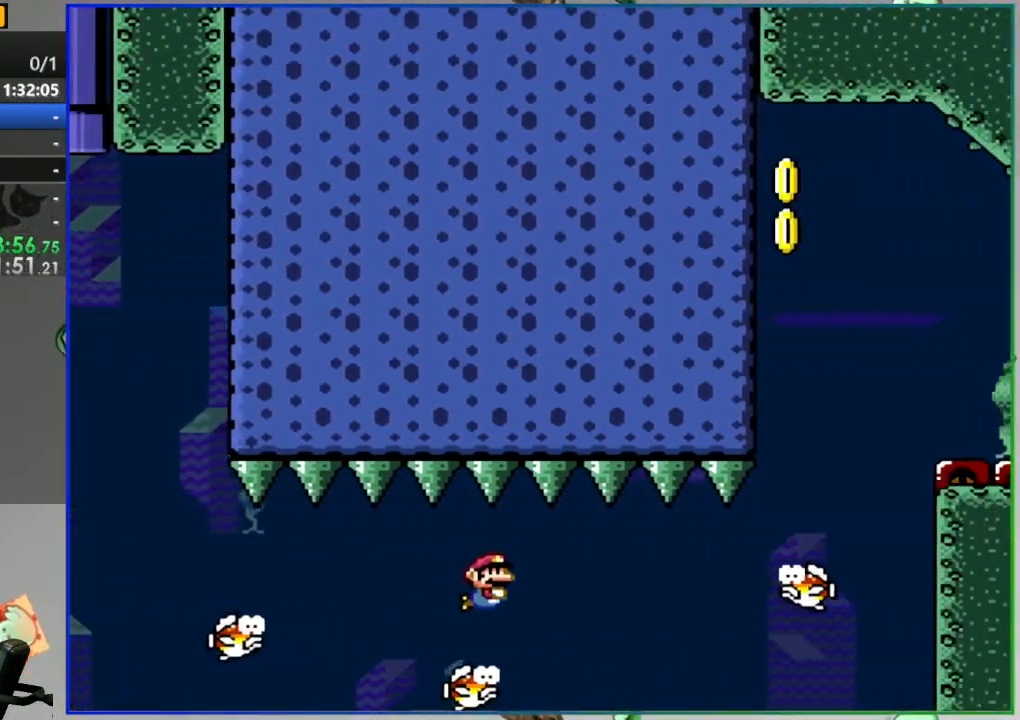
{"buttons": ["DPAD_RIGHT"], "events": []}
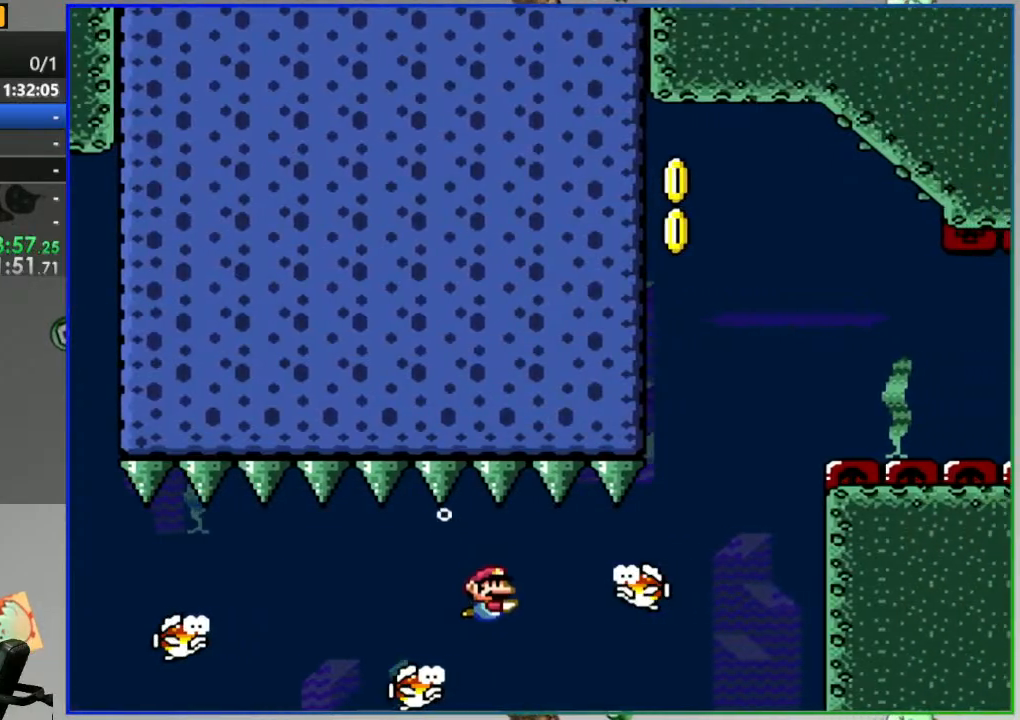
{"buttons": ["DPAD_RIGHT"], "events": [[267, "B", "down"], [383, "B", "up"]]}
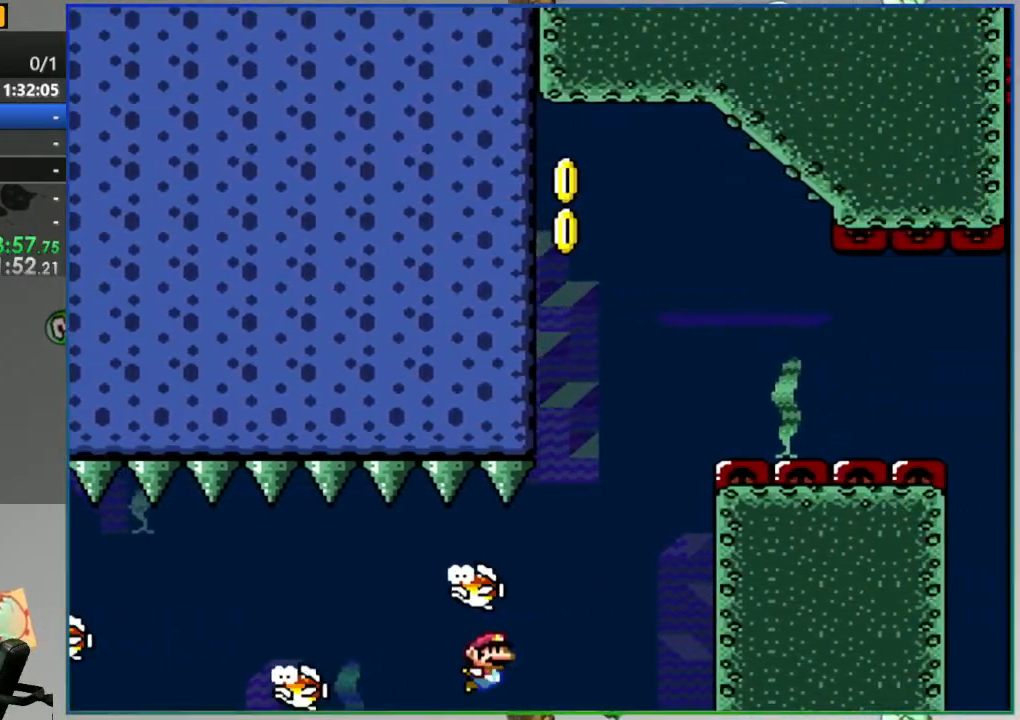
{"buttons": ["B", "DPAD_UP"], "events": [[100, "B", "down"], [117, "DPAD_UP", "down"], [217, "B", "up"], [283, "B", "down"], [367, "B", "up"], [450, "B", "down"], [450, "DPAD_RIGHT", "up"]]}
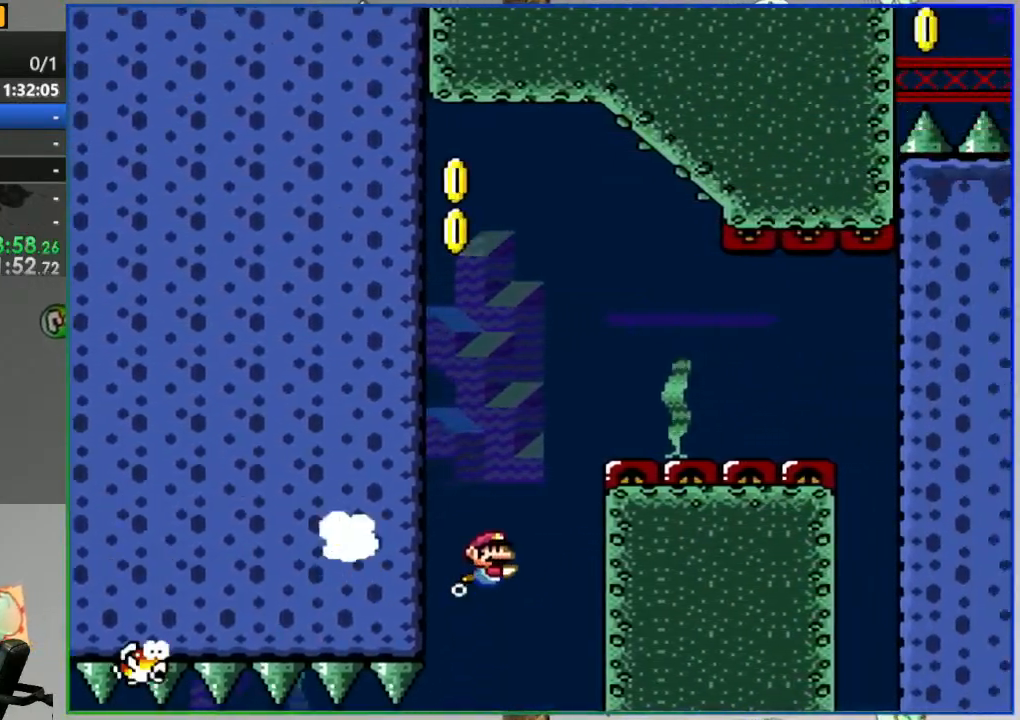
{"buttons": ["B"], "events": [[50, "B", "up"], [117, "B", "down"], [150, "DPAD_UP", "up"], [233, "B", "up"], [300, "B", "down"]]}
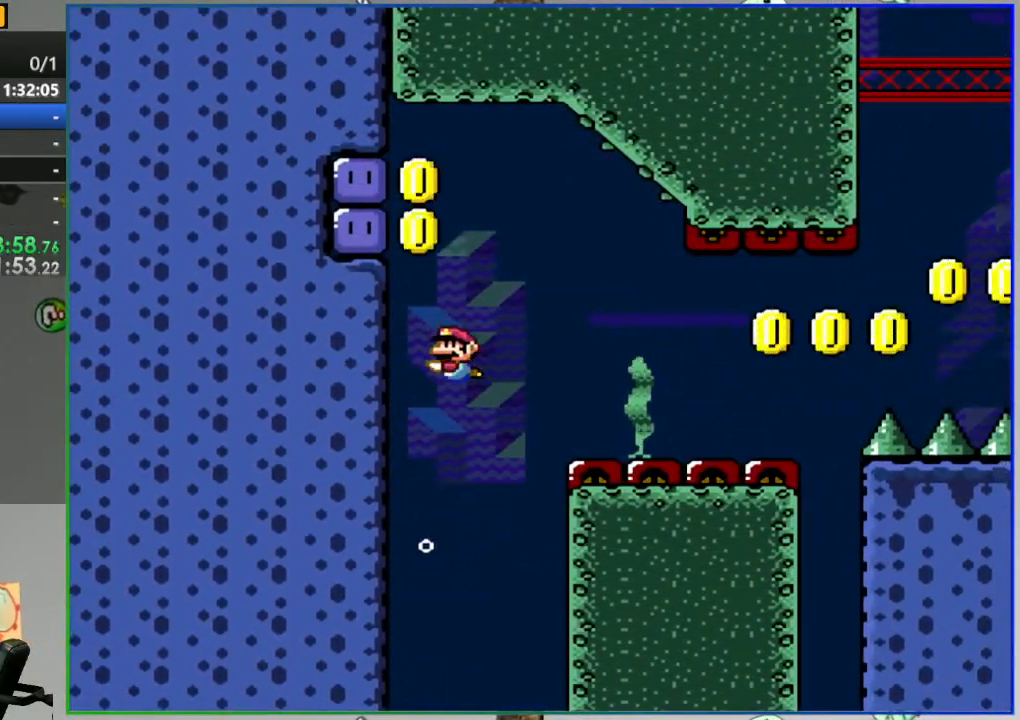
{"buttons": ["Y"], "events": [[17, "B", "up"], [117, "B", "down"], [200, "B", "up"], [300, "B", "down"], [383, "B", "up"], [450, "Y", "down"]]}
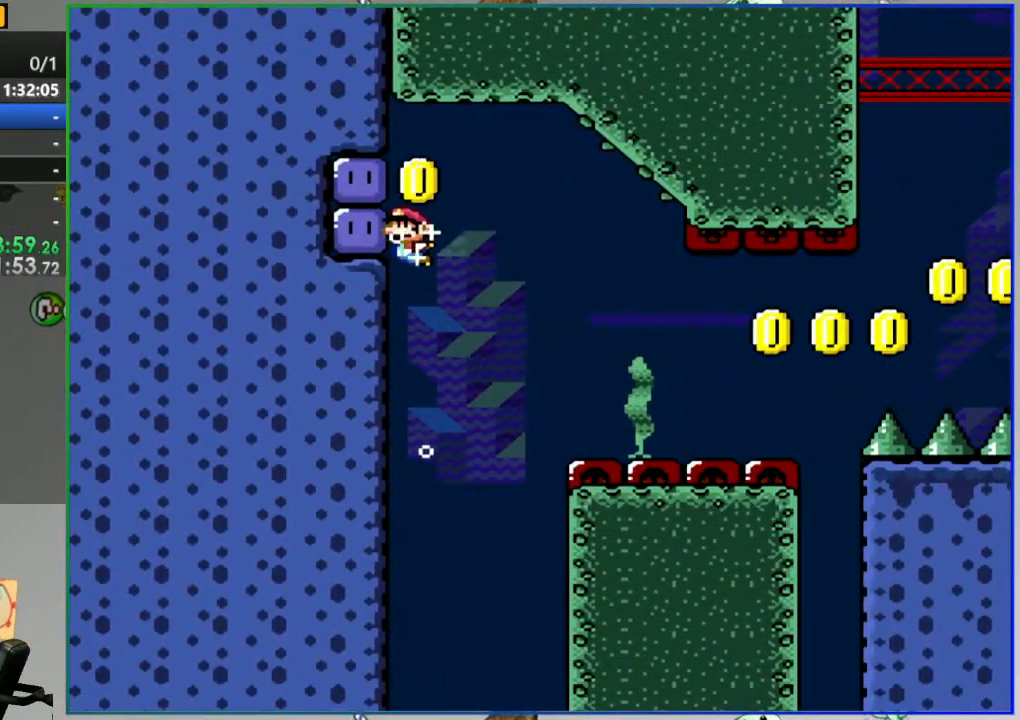
{"buttons": ["Y", "DPAD_DOWN", "DPAD_RIGHT"], "events": [[33, "DPAD_RIGHT", "down"], [67, "DPAD_DOWN", "down"]]}